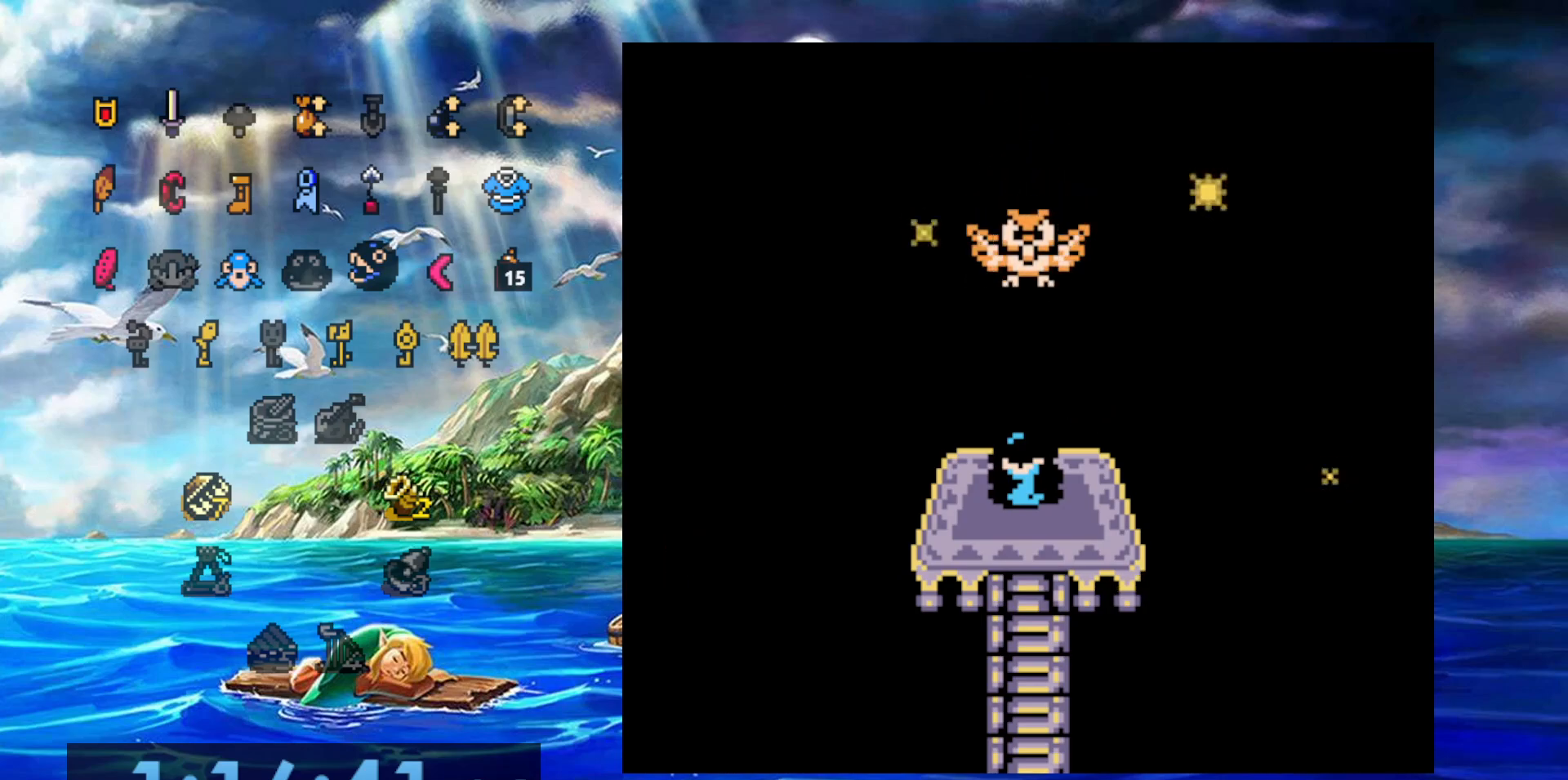
Gameplay with a controller (Nintendo layout); each line is a JSON object with the inputs held at the frame after it. "events" lists button and stick changes between this image and that frame as [ms after this image, input, new state], when the widget could be followed in between. Not read: DPAD_DOWN DPAD_LEFT DPAD_UP L3 R3.
{"buttons": [], "events": [[333, "A", "down"], [433, "A", "up"]]}
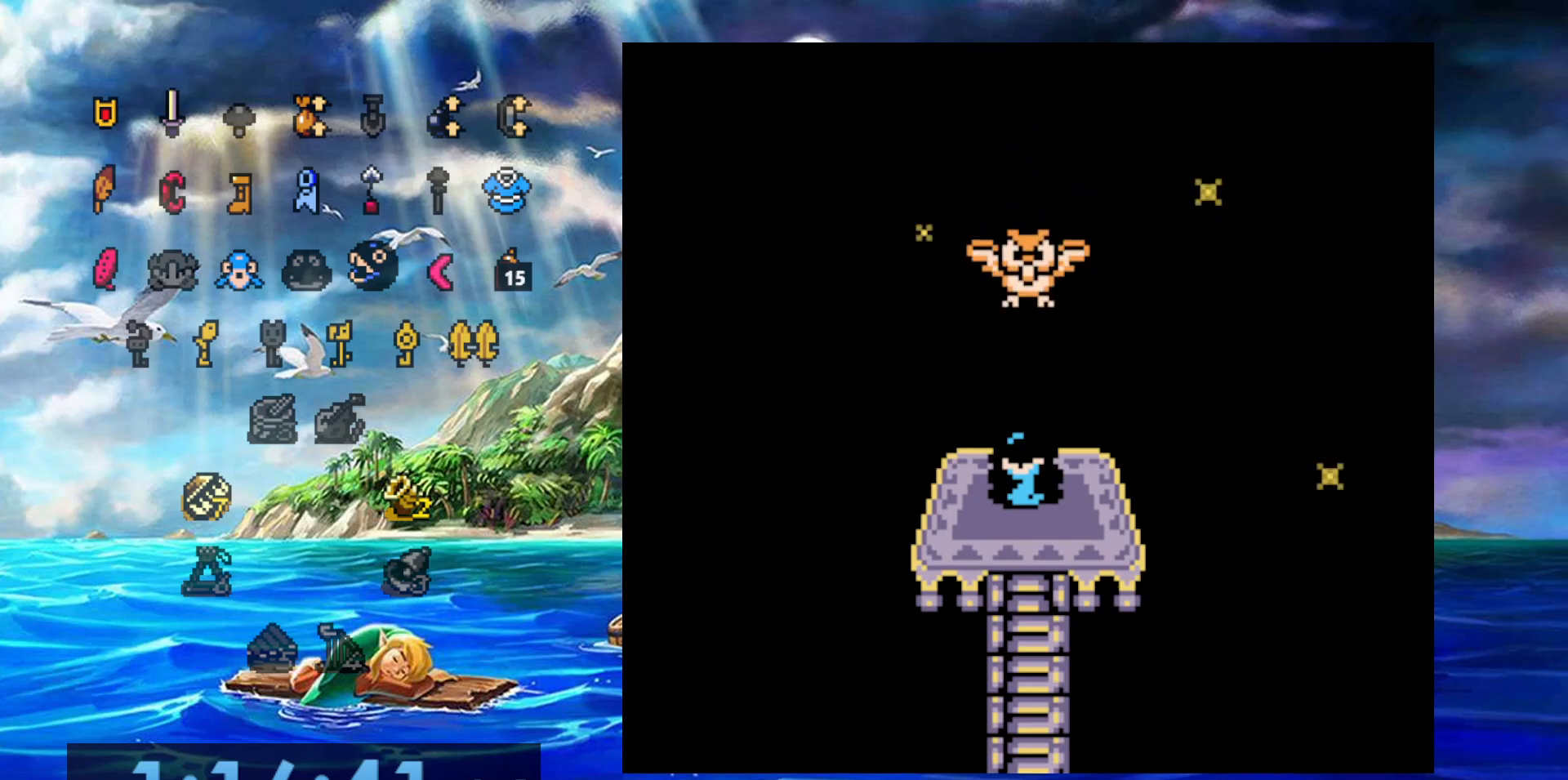
{"buttons": [], "events": [[100, "A", "down"], [167, "A", "up"], [250, "A", "down"], [317, "A", "up"], [417, "A", "down"], [467, "A", "up"]]}
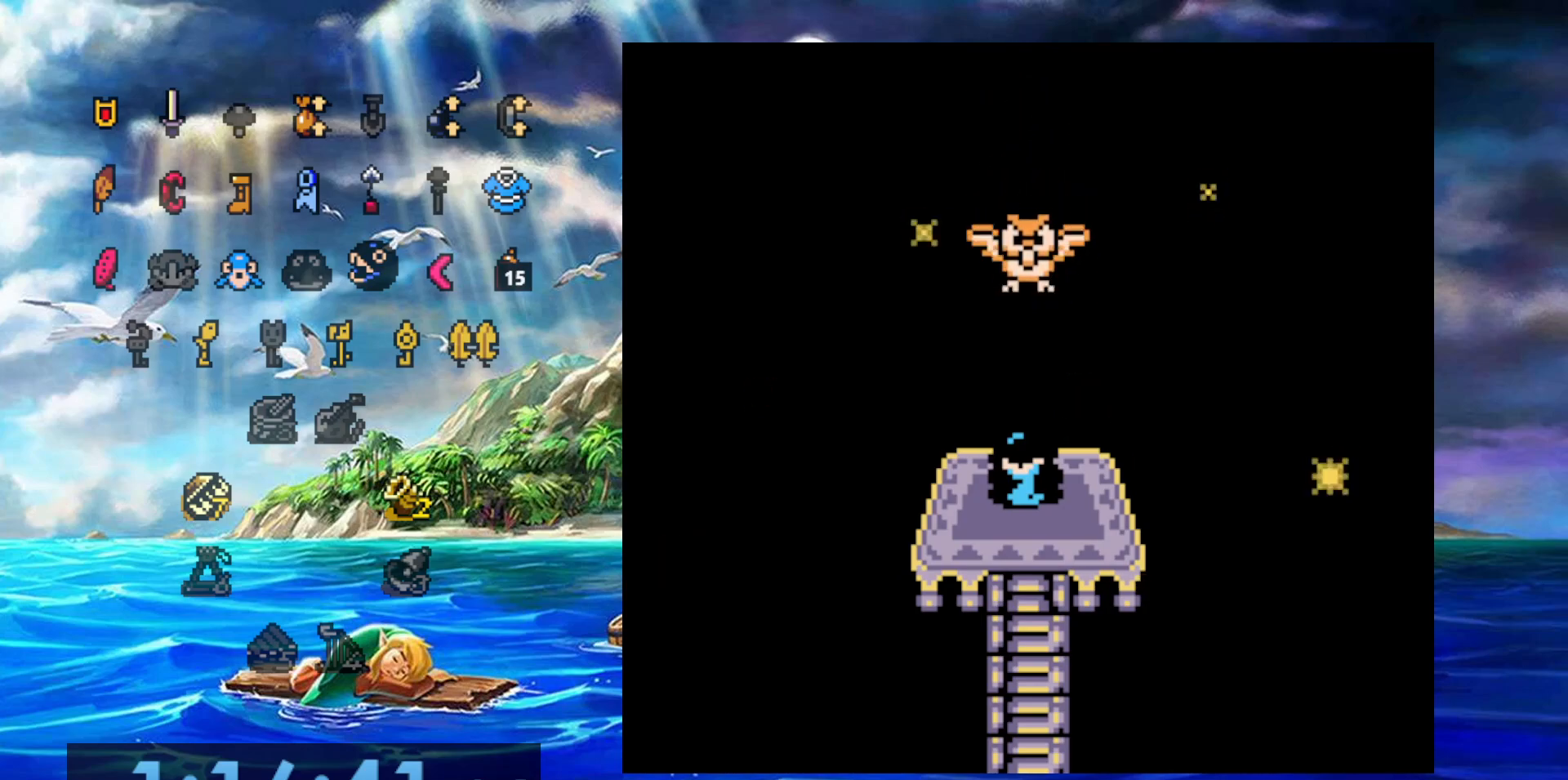
{"buttons": ["A"], "events": [[50, "A", "down"], [100, "A", "up"], [200, "A", "down"], [250, "A", "up"], [333, "A", "down"], [383, "A", "up"], [483, "A", "down"]]}
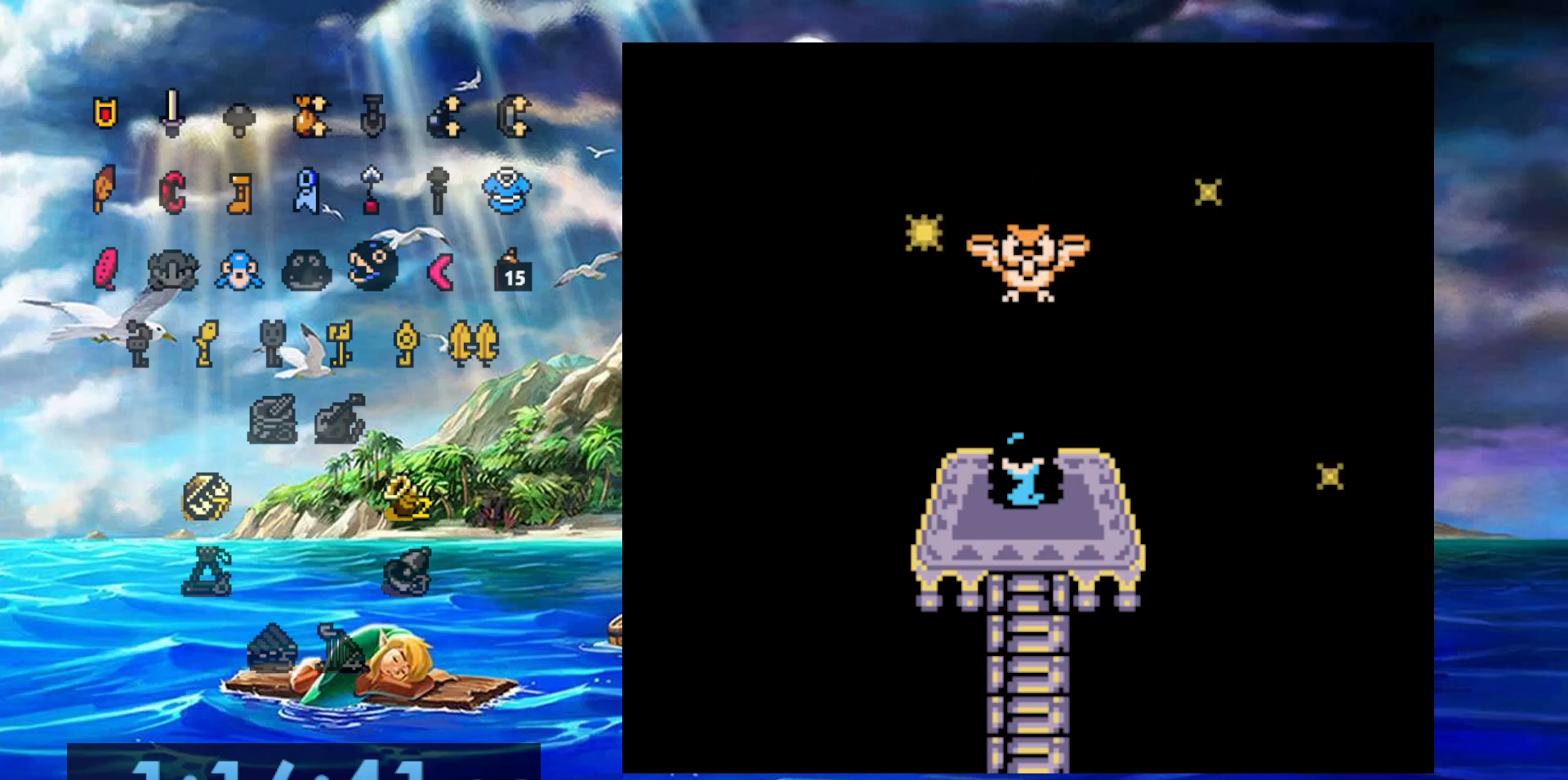
{"buttons": [], "events": [[33, "A", "up"], [217, "A", "down"], [317, "A", "up"], [367, "A", "down"], [433, "A", "up"]]}
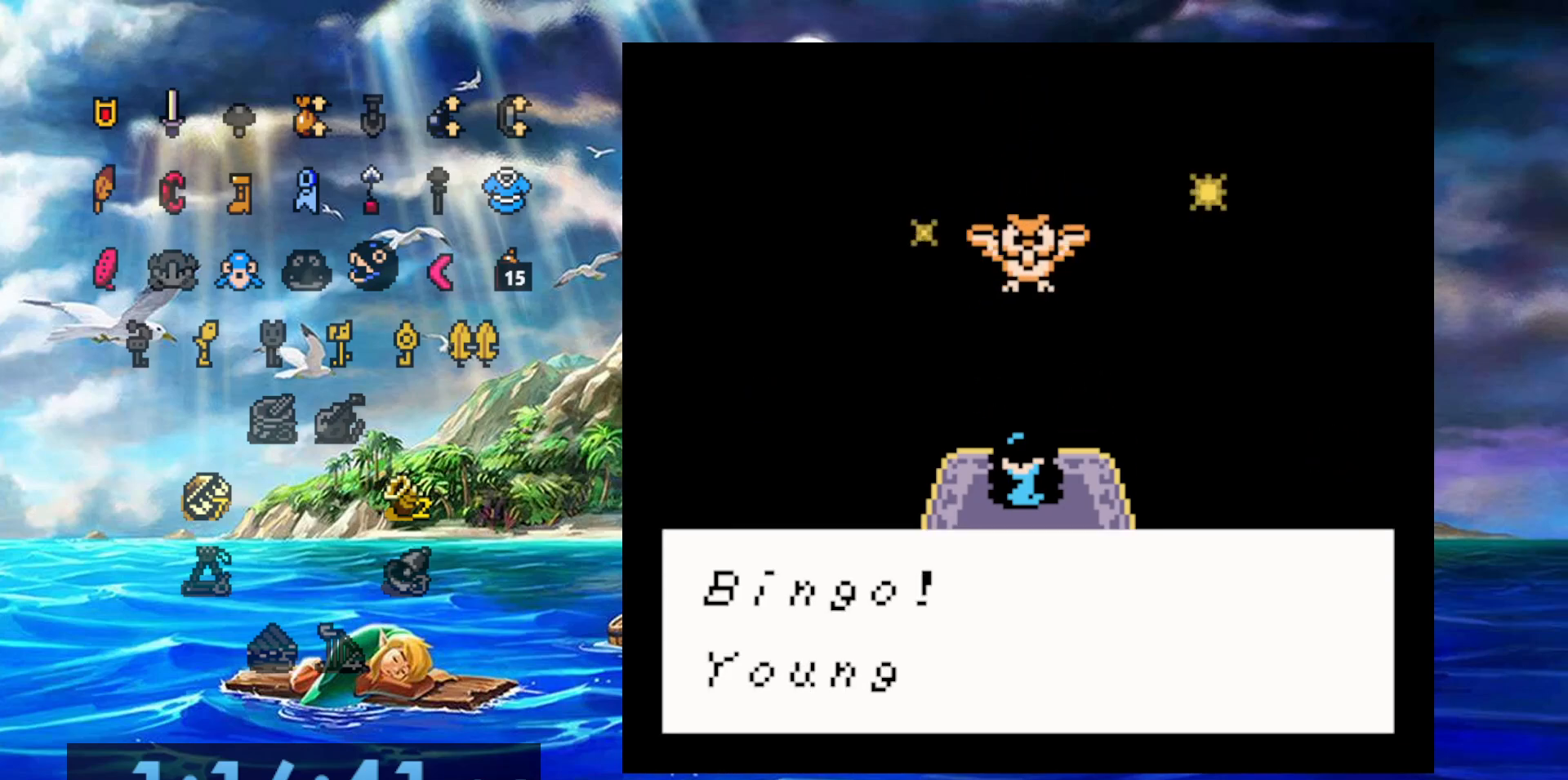
{"buttons": [], "events": [[17, "A", "down"], [100, "A", "up"], [167, "A", "down"], [217, "A", "up"], [300, "A", "down"], [367, "A", "up"], [433, "A", "down"], [500, "A", "up"]]}
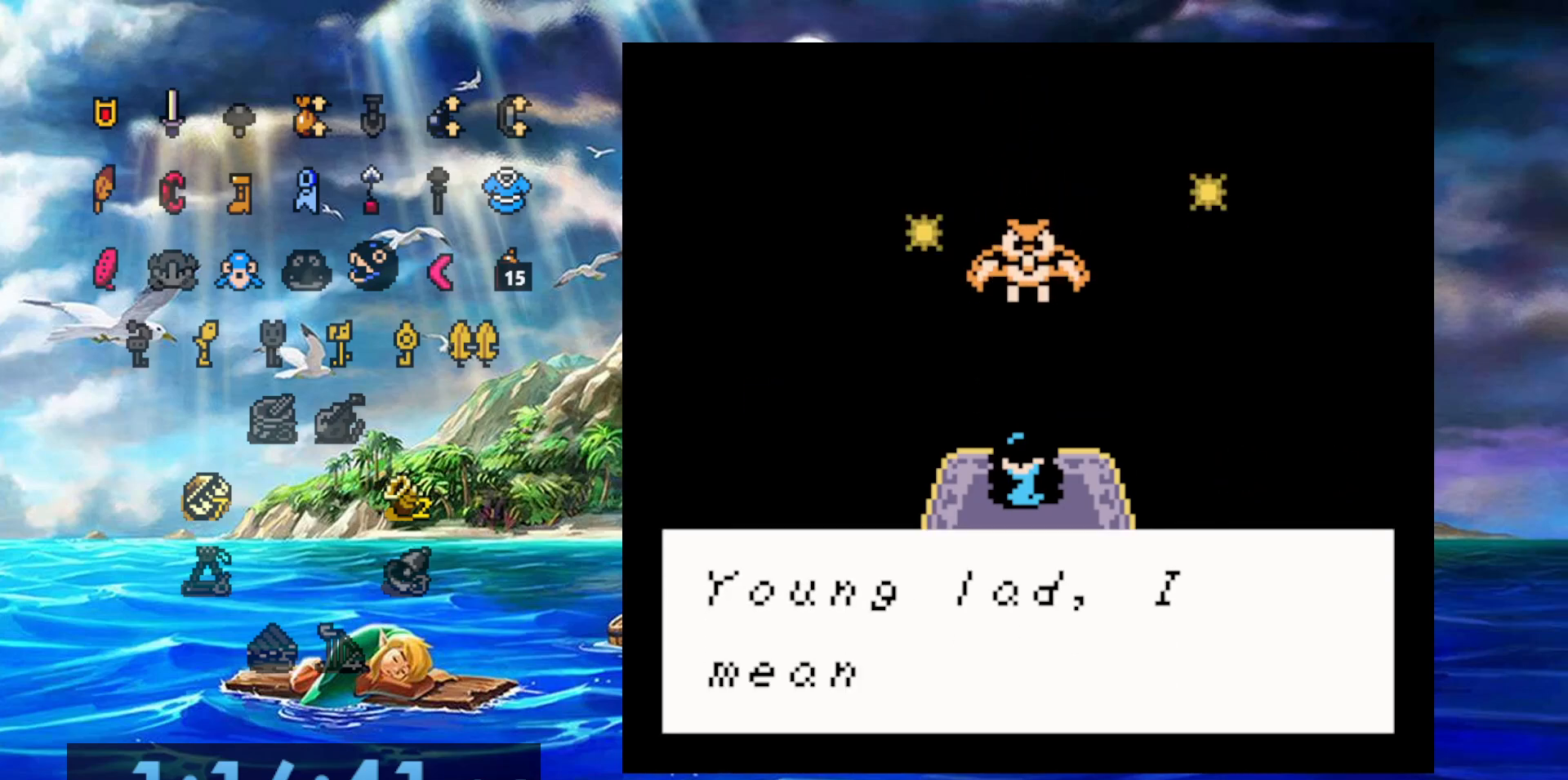
{"buttons": [], "events": [[100, "A", "down"], [167, "A", "up"], [250, "A", "down"], [300, "A", "up"], [383, "A", "down"], [450, "A", "up"]]}
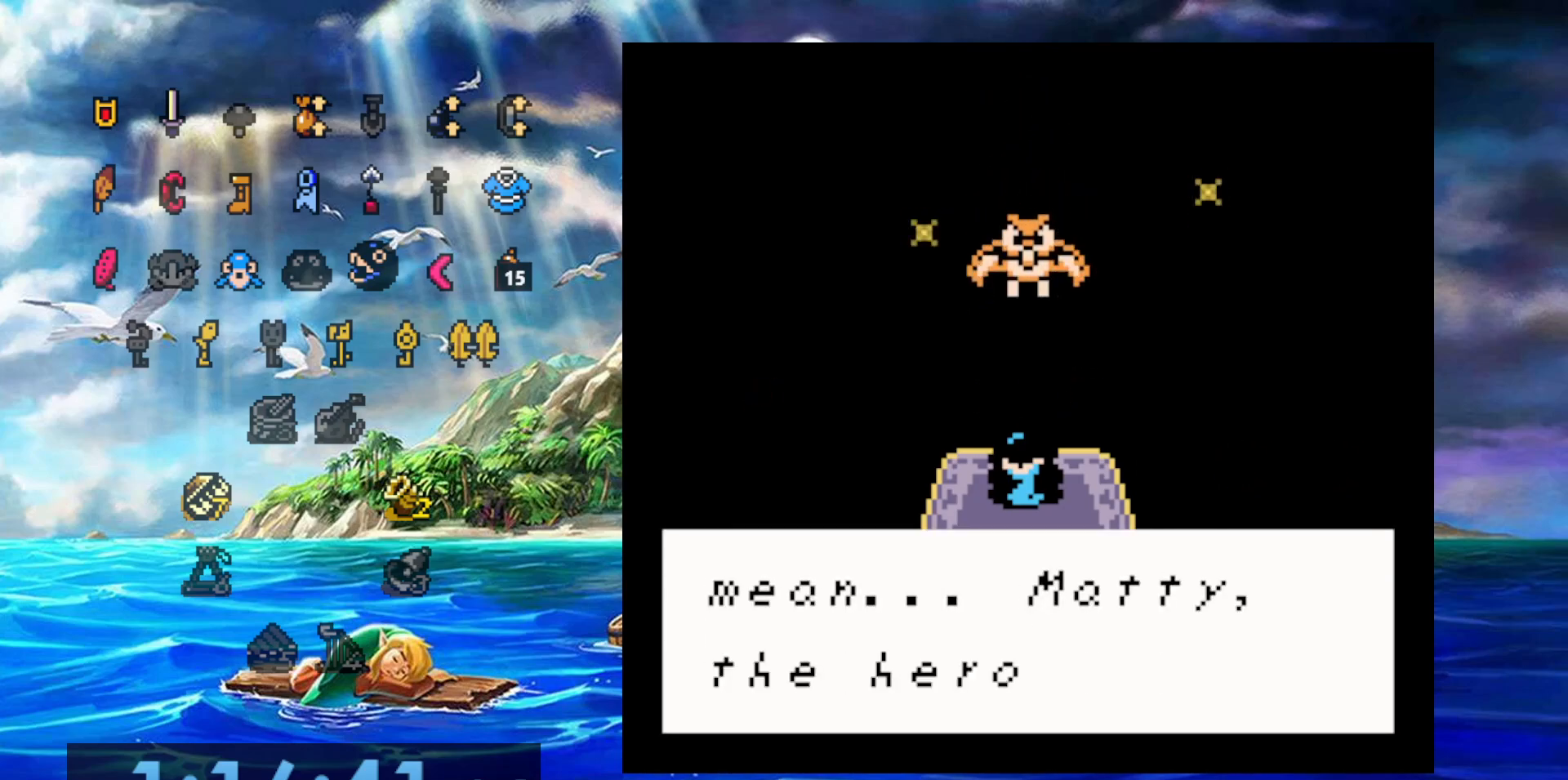
{"buttons": ["A"], "events": [[17, "A", "down"], [83, "A", "up"], [183, "A", "down"], [233, "A", "up"], [333, "A", "down"], [383, "A", "up"], [483, "A", "down"]]}
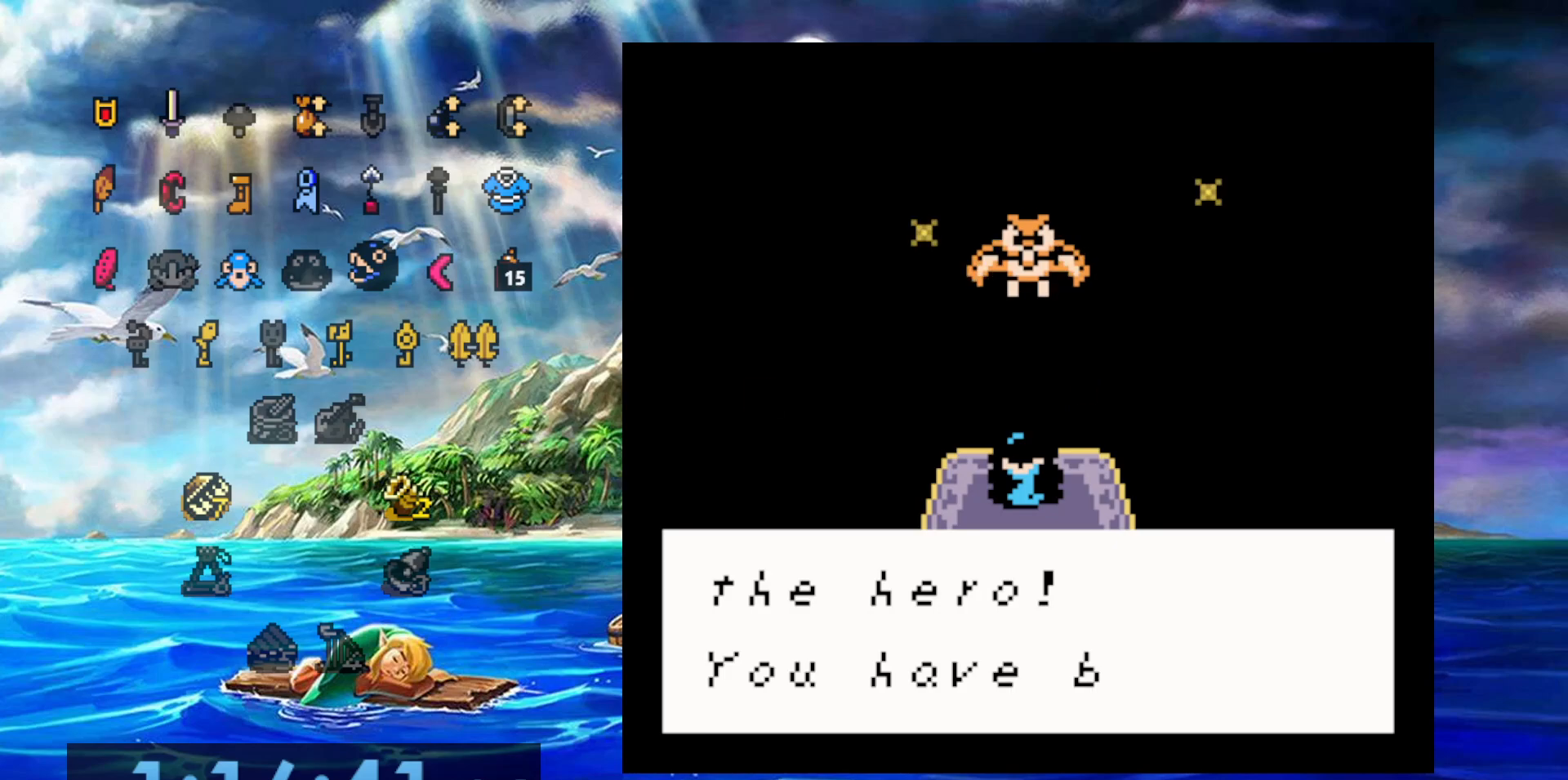
{"buttons": [], "events": [[50, "A", "up"], [117, "A", "down"], [167, "A", "up"], [267, "A", "down"], [317, "A", "up"], [433, "A", "down"], [500, "A", "up"]]}
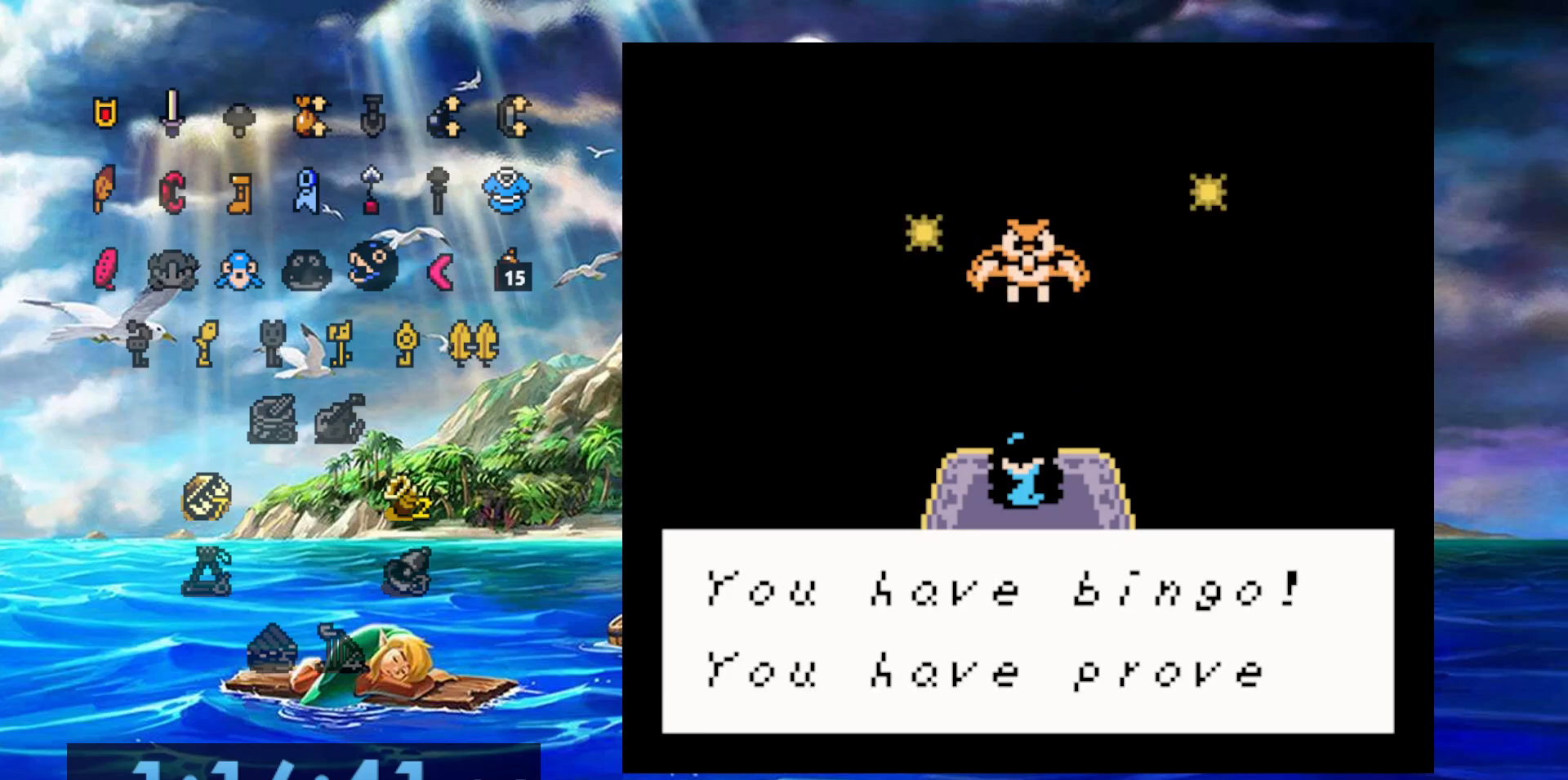
{"buttons": [], "events": [[83, "A", "down"], [133, "A", "up"], [217, "A", "down"], [283, "A", "up"], [367, "A", "down"], [433, "A", "up"]]}
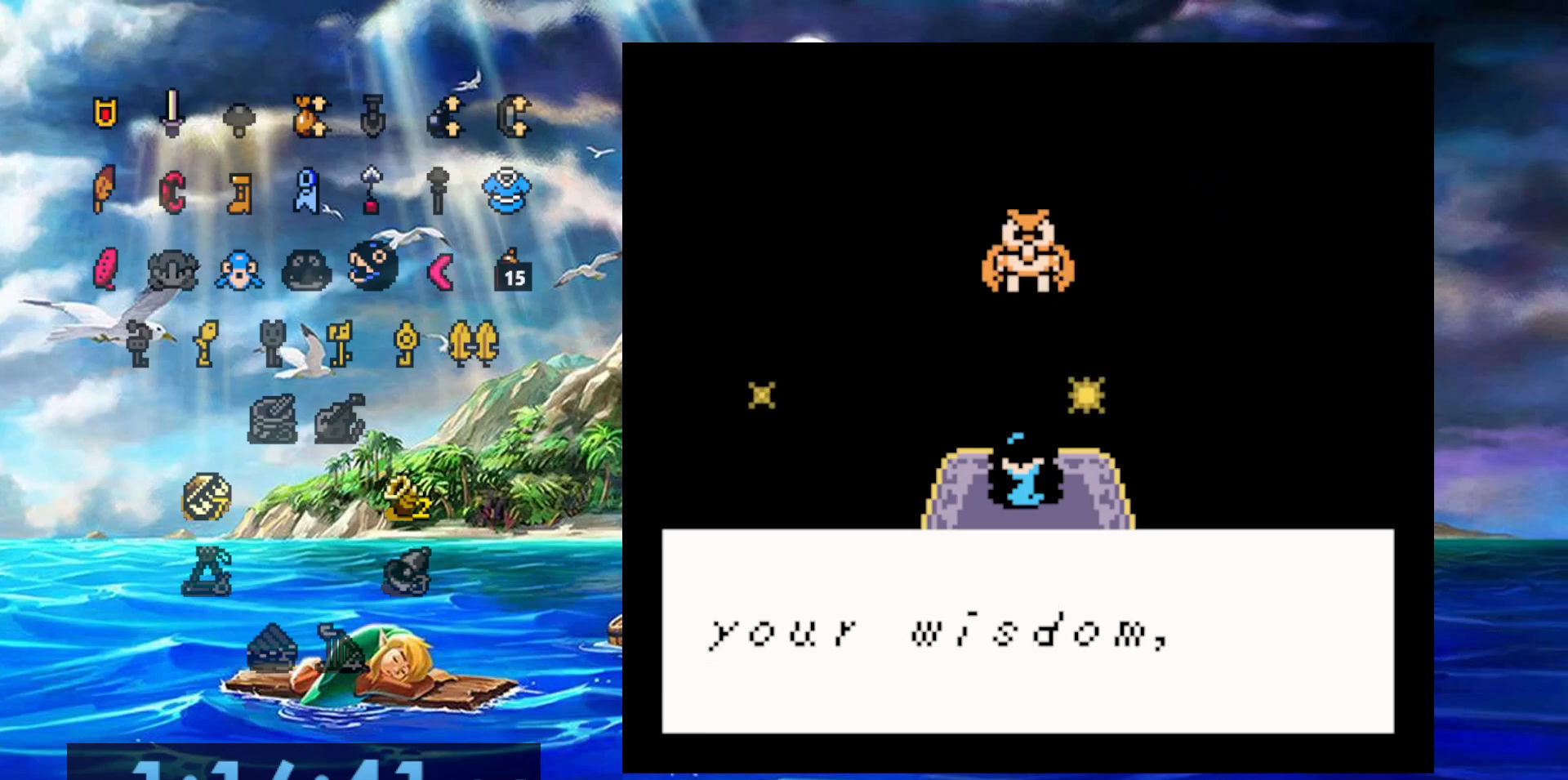
{"buttons": [], "events": [[50, "A", "down"], [100, "A", "up"], [200, "A", "down"], [267, "A", "up"], [367, "A", "down"], [417, "A", "up"]]}
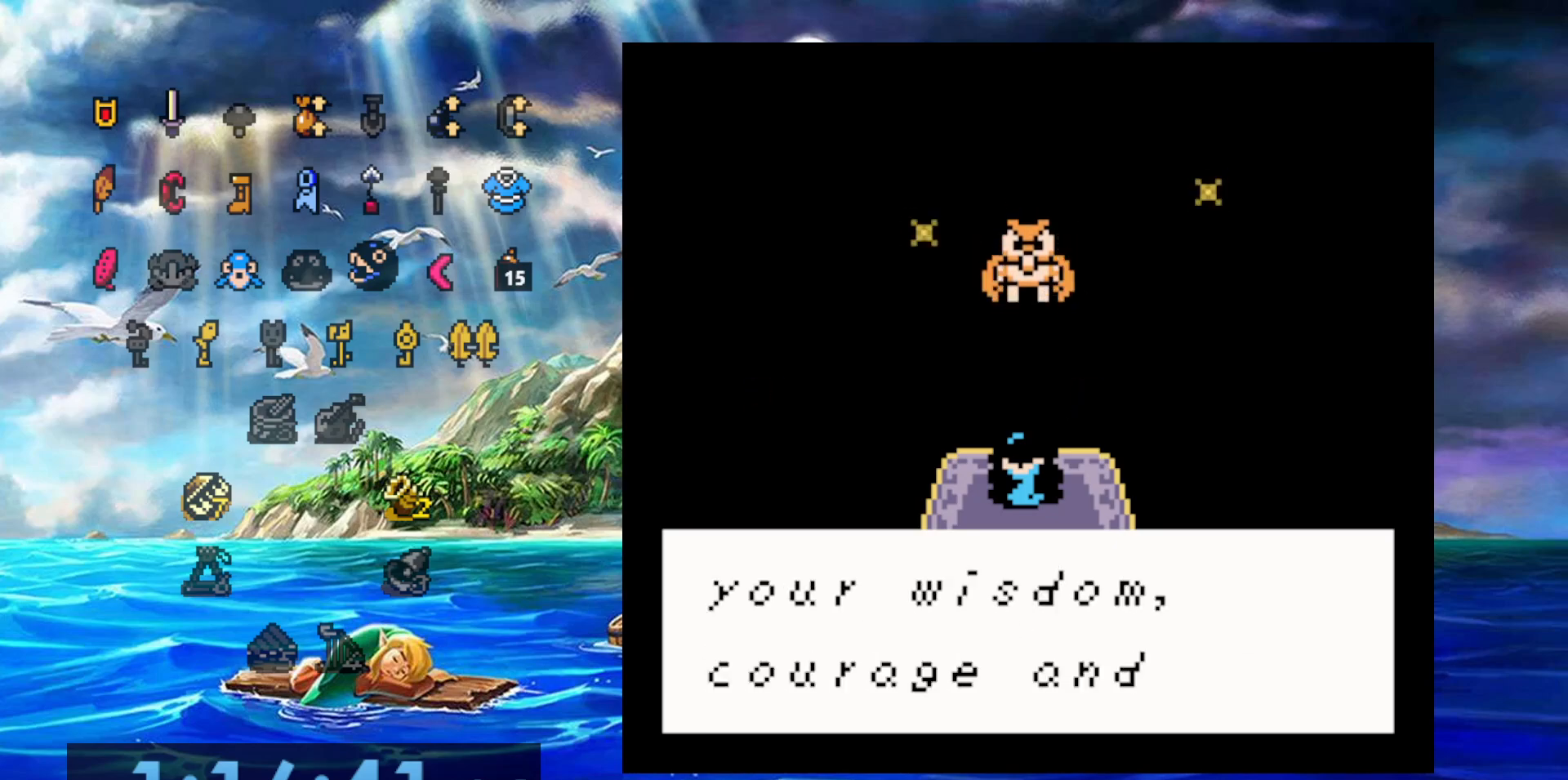
{"buttons": ["A"], "events": [[17, "A", "down"], [83, "A", "up"], [183, "A", "down"], [233, "A", "up"], [350, "A", "down"], [400, "A", "up"], [483, "A", "down"]]}
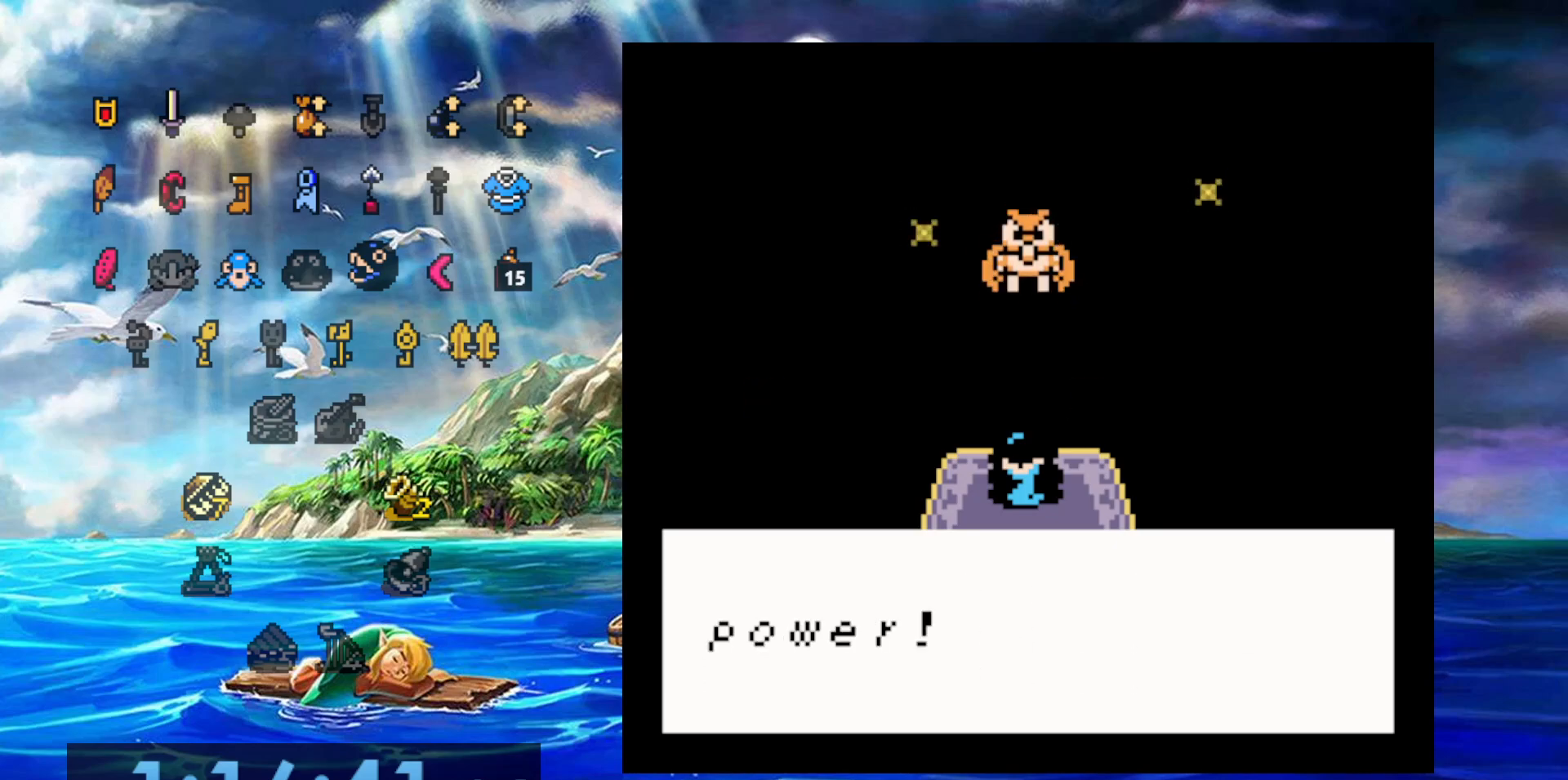
{"buttons": ["A"], "events": [[67, "A", "up"], [167, "A", "down"], [233, "A", "up"], [333, "A", "down"], [400, "A", "up"], [500, "A", "down"]]}
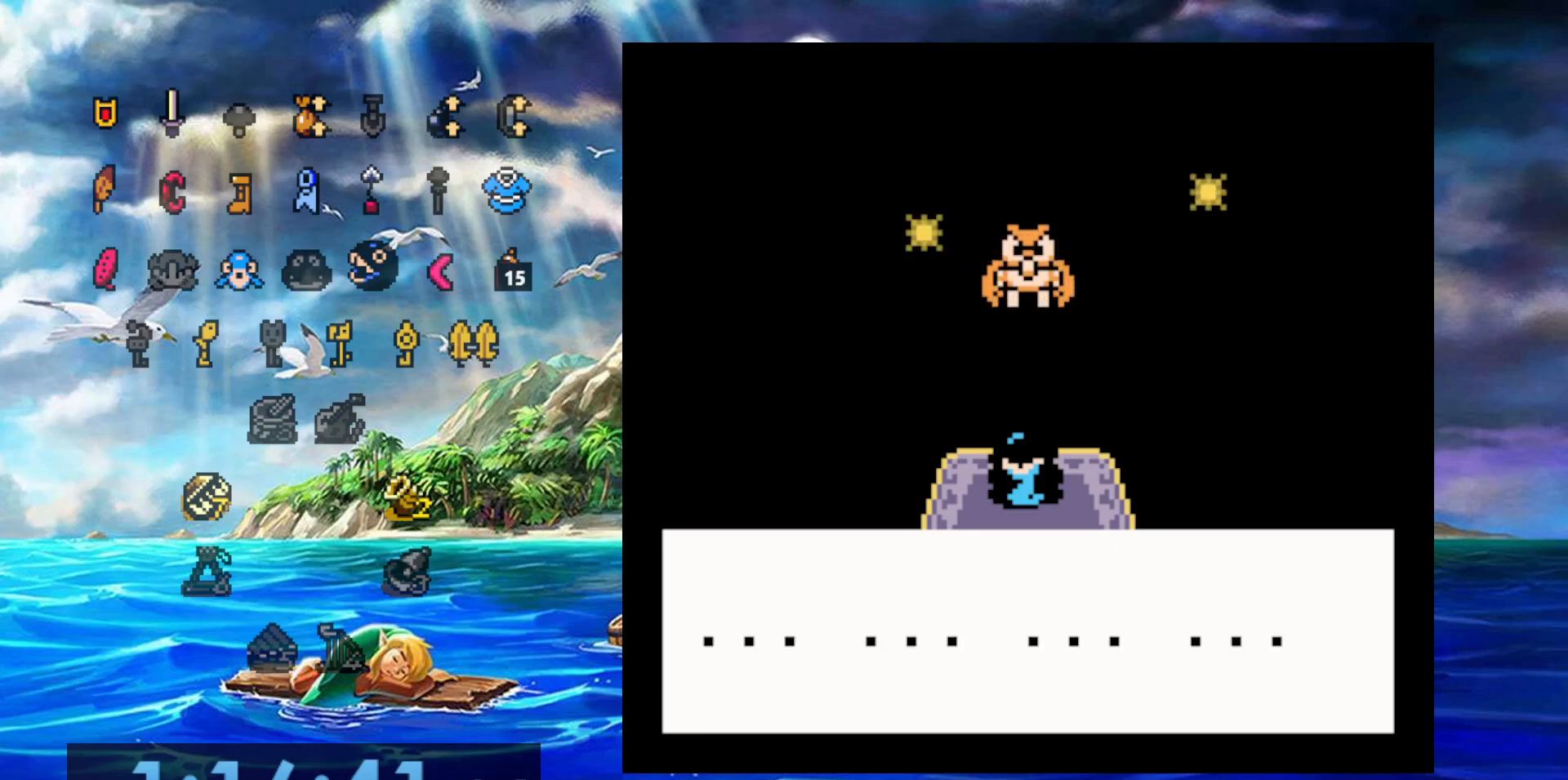
{"buttons": ["A"], "events": [[50, "A", "up"], [150, "A", "down"], [217, "A", "up"], [317, "A", "down"], [383, "A", "up"], [483, "A", "down"]]}
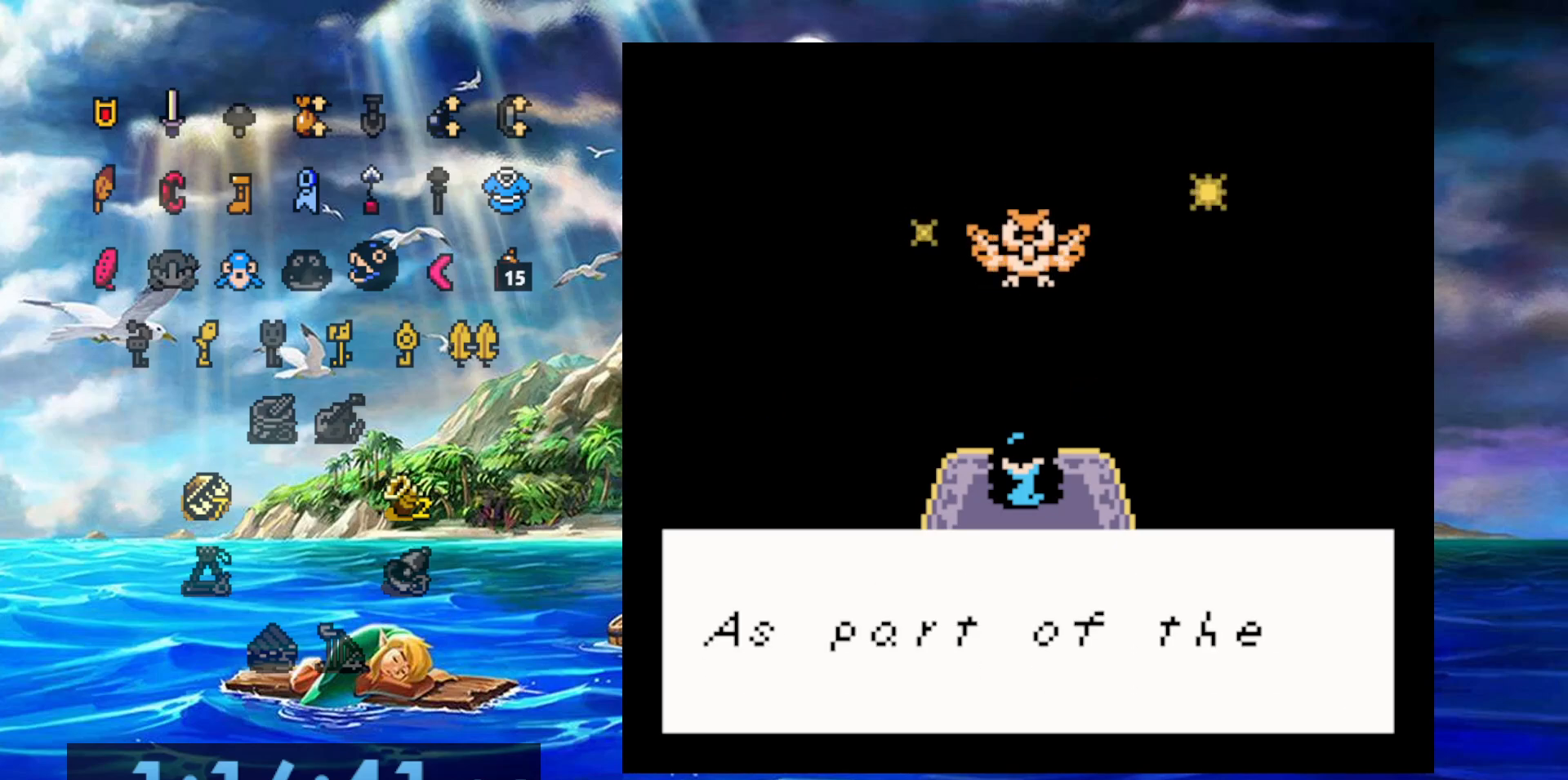
{"buttons": [], "events": [[33, "A", "up"], [167, "A", "down"], [217, "A", "up"], [350, "A", "down"], [400, "A", "up"]]}
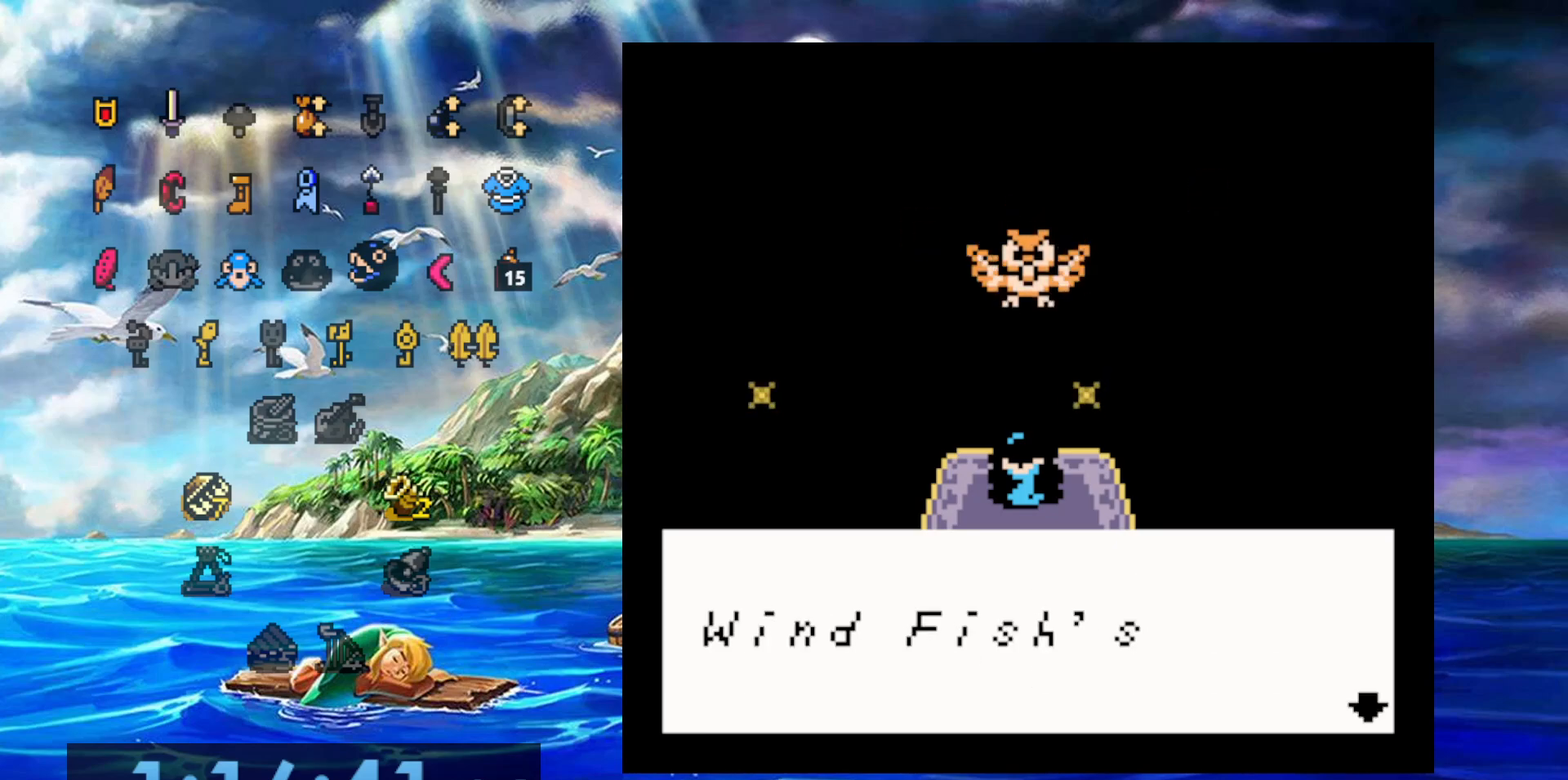
{"buttons": ["A"], "events": [[17, "A", "down"], [67, "A", "up"], [183, "A", "down"], [233, "A", "up"], [333, "A", "down"], [417, "A", "up"], [500, "A", "down"]]}
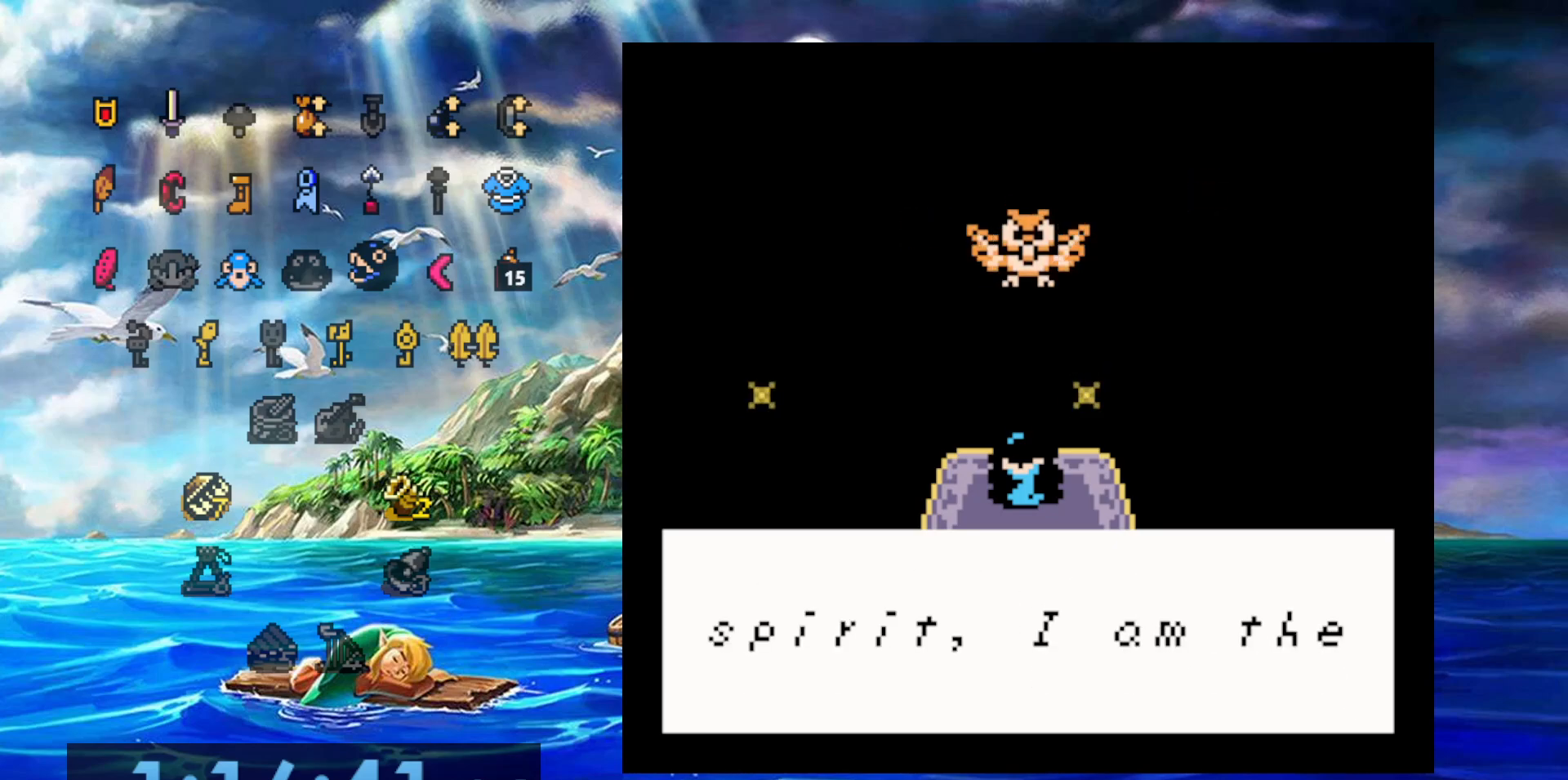
{"buttons": [], "events": [[67, "A", "up"], [200, "A", "down"], [250, "A", "up"], [367, "A", "down"], [417, "A", "up"]]}
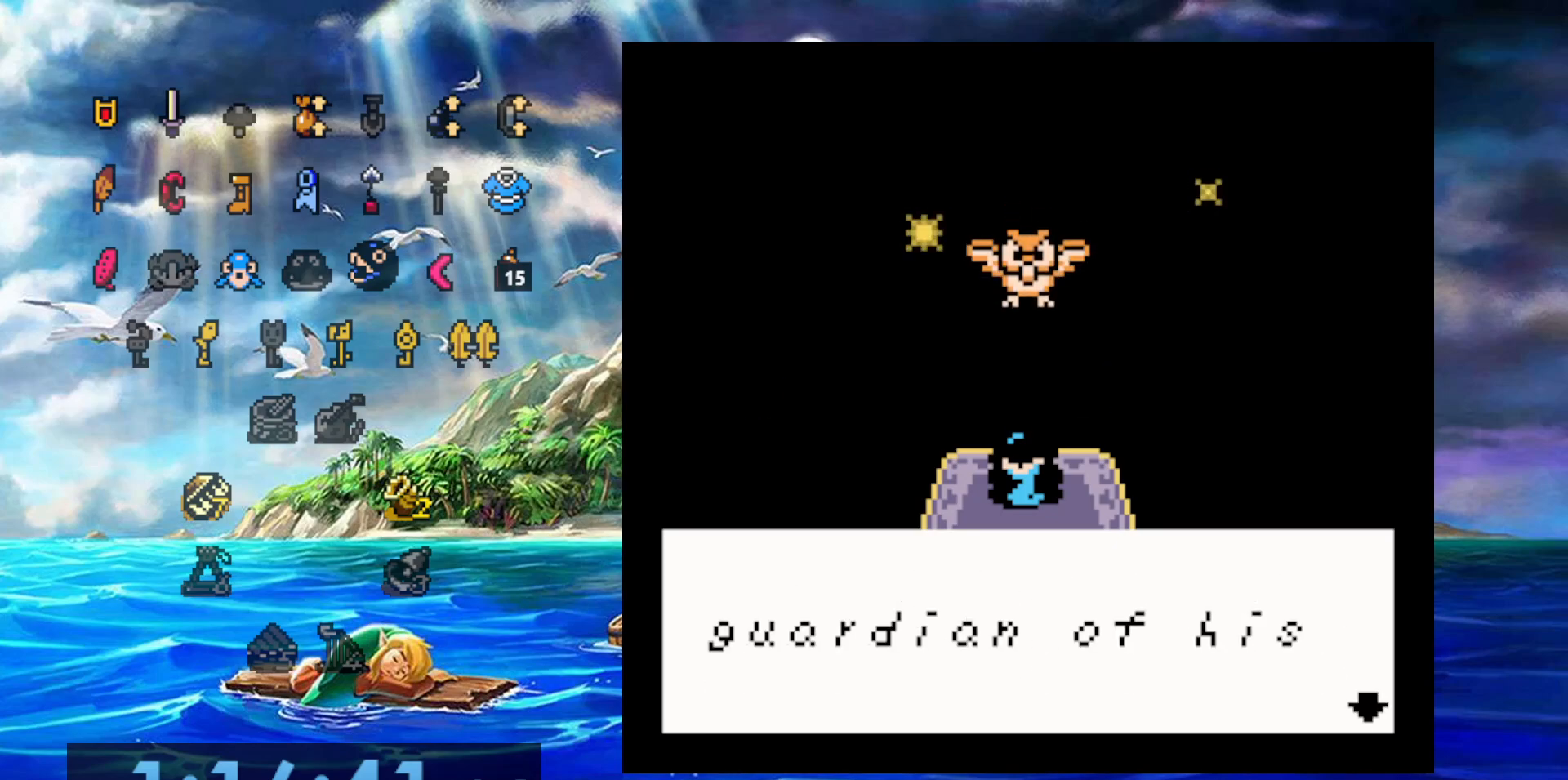
{"buttons": [], "events": [[17, "A", "down"], [83, "A", "up"], [183, "A", "down"], [233, "A", "up"], [350, "A", "down"], [400, "A", "up"]]}
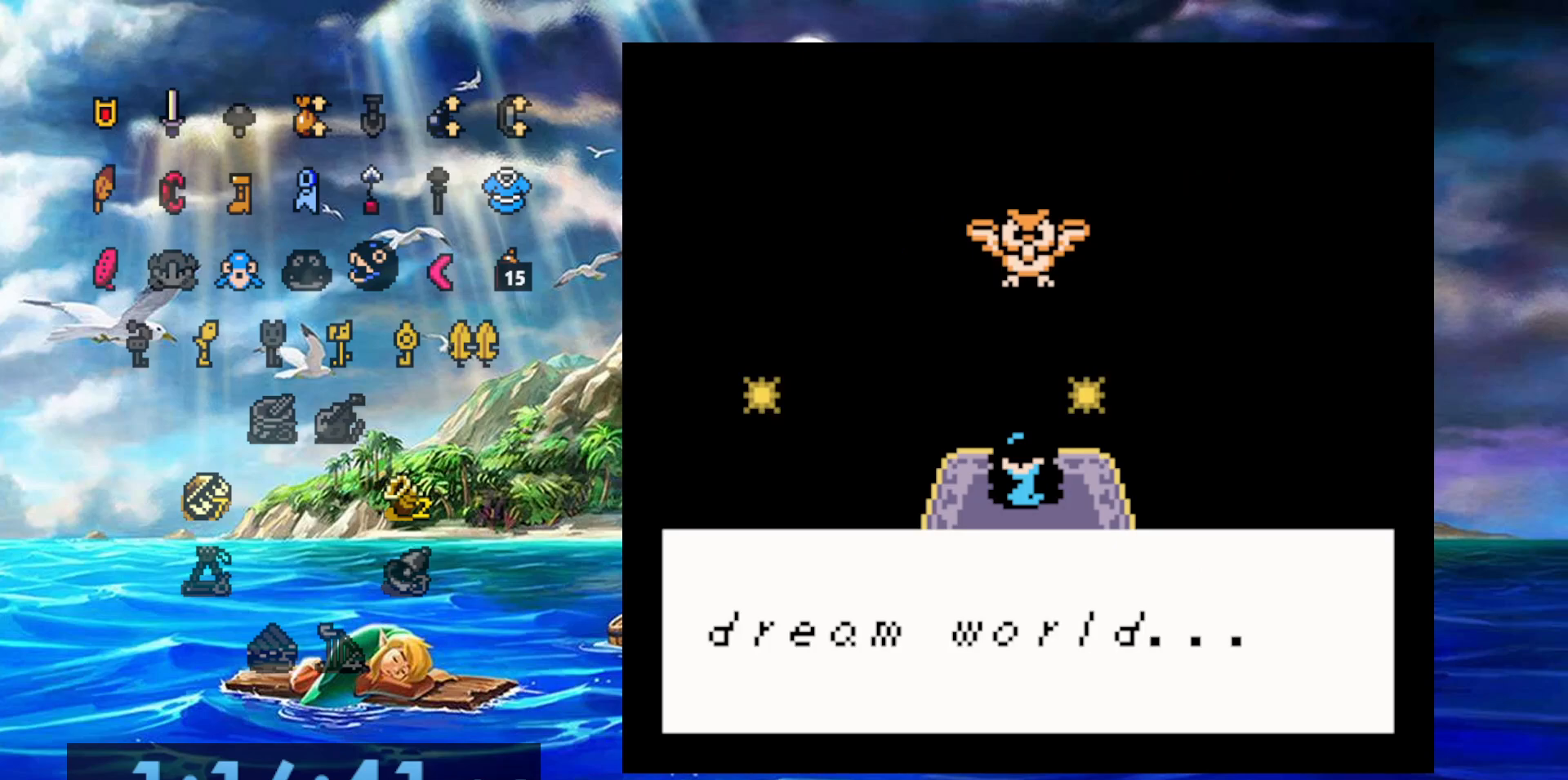
{"buttons": [], "events": [[217, "A", "down"], [267, "A", "up"], [367, "A", "down"], [433, "A", "up"]]}
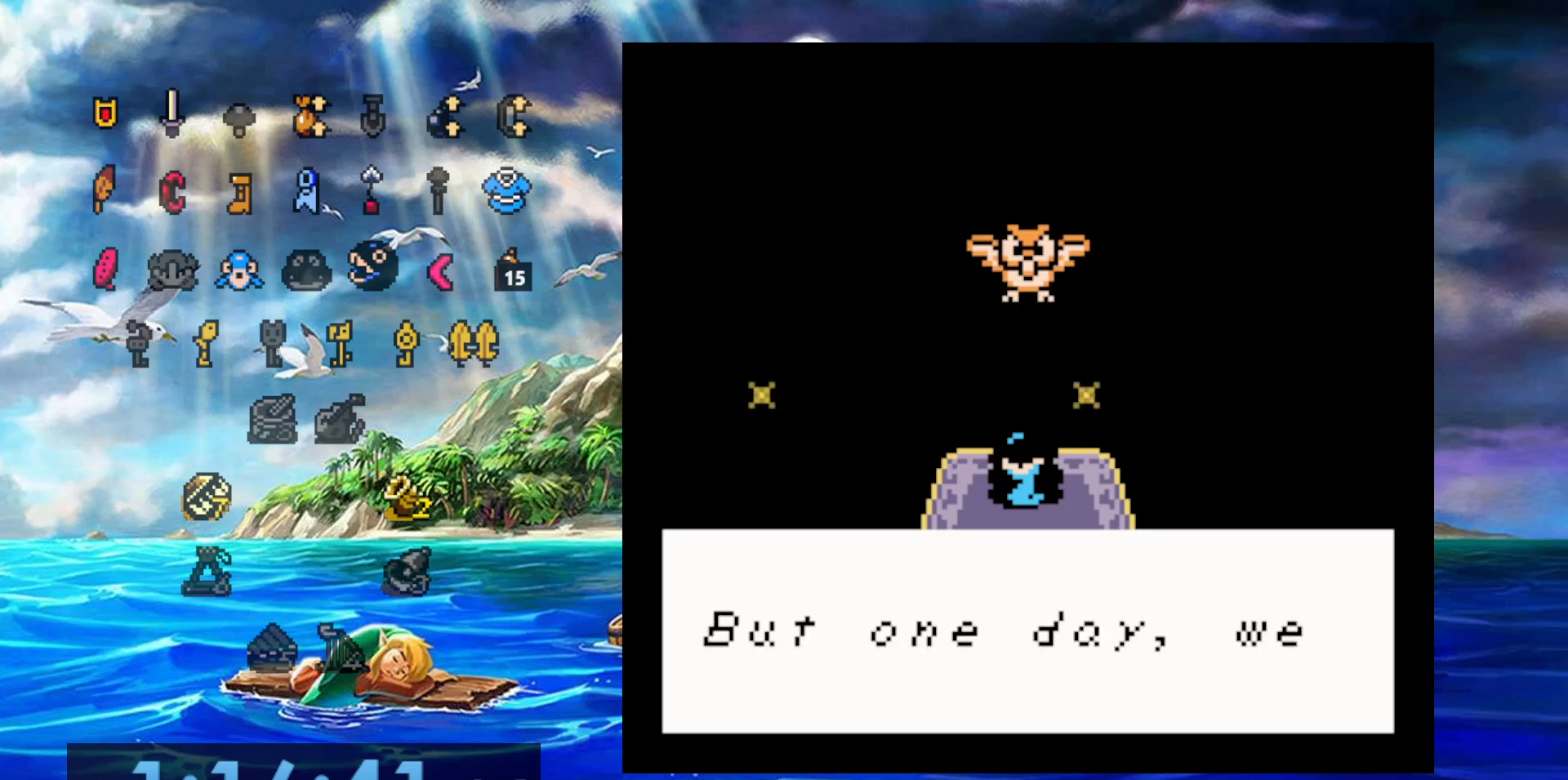
{"buttons": [], "events": [[50, "A", "down"], [100, "A", "up"], [217, "A", "down"], [267, "A", "up"], [383, "A", "down"], [433, "A", "up"]]}
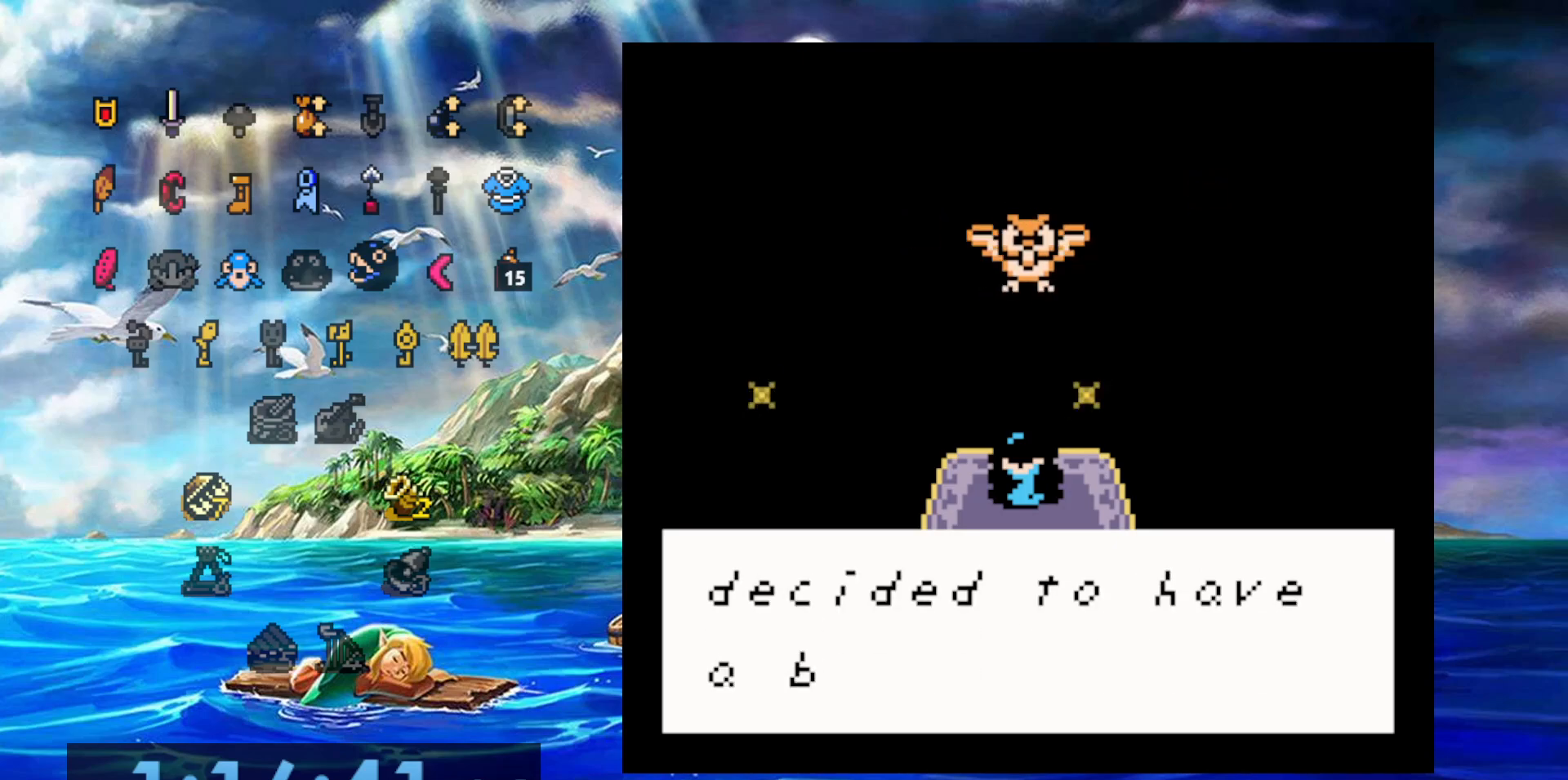
{"buttons": [], "events": [[50, "A", "down"], [117, "A", "up"], [250, "A", "down"], [317, "A", "up"], [417, "A", "down"], [467, "A", "up"]]}